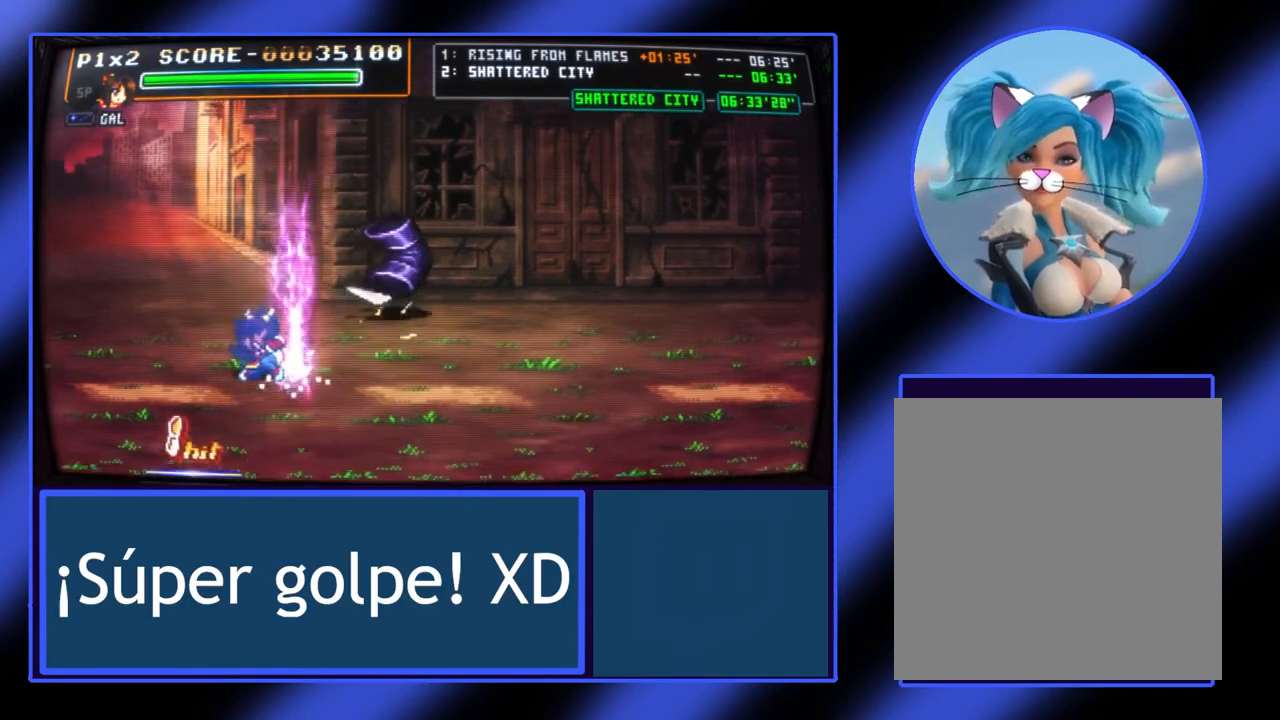
Gameplay with a controller (Xbox layout); each line is a JSON object with the inputs held at the frame after it. "events" lists button and stick changes between this image and that frame as [ms after this image, input, new state], when the widget could be followed in between. Not read: L3 R3 TOUCHPAD other_buttons right_stick.
{"buttons": [], "left_stick": "up", "events": [[400, "left_stick", "up"]]}
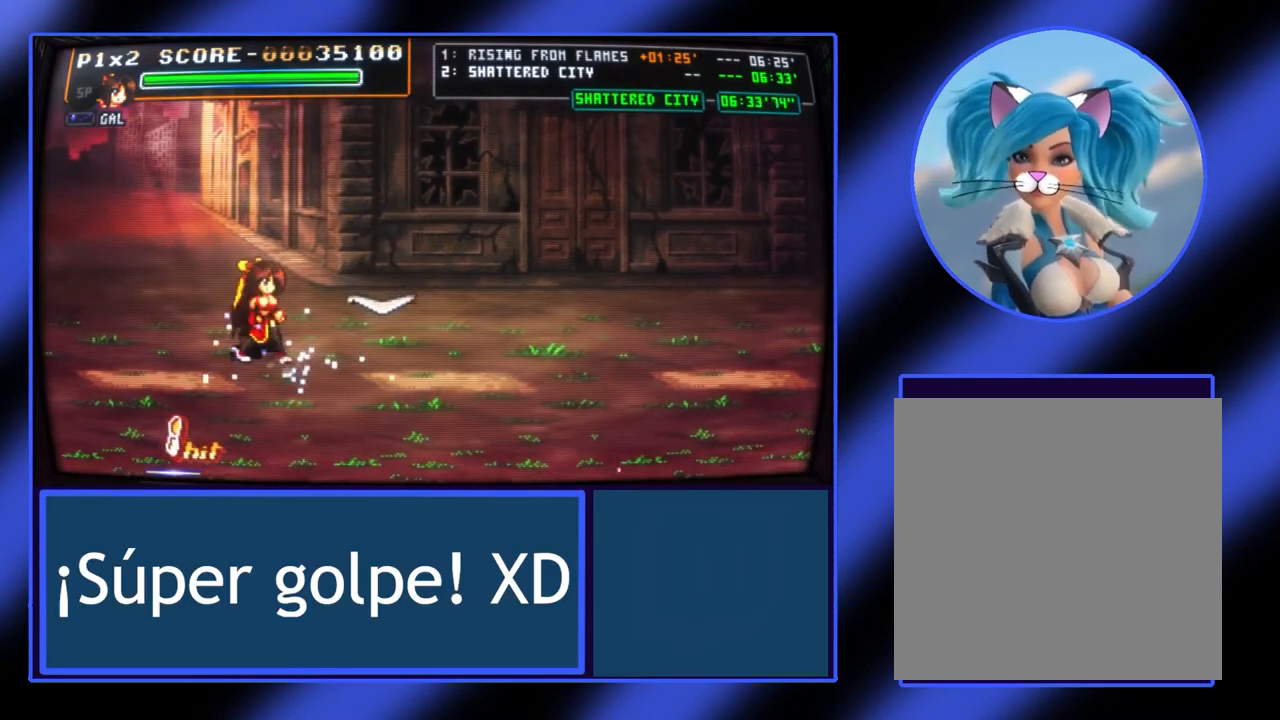
{"buttons": [], "left_stick": "down-right", "events": [[333, "left_stick", "down-right"]]}
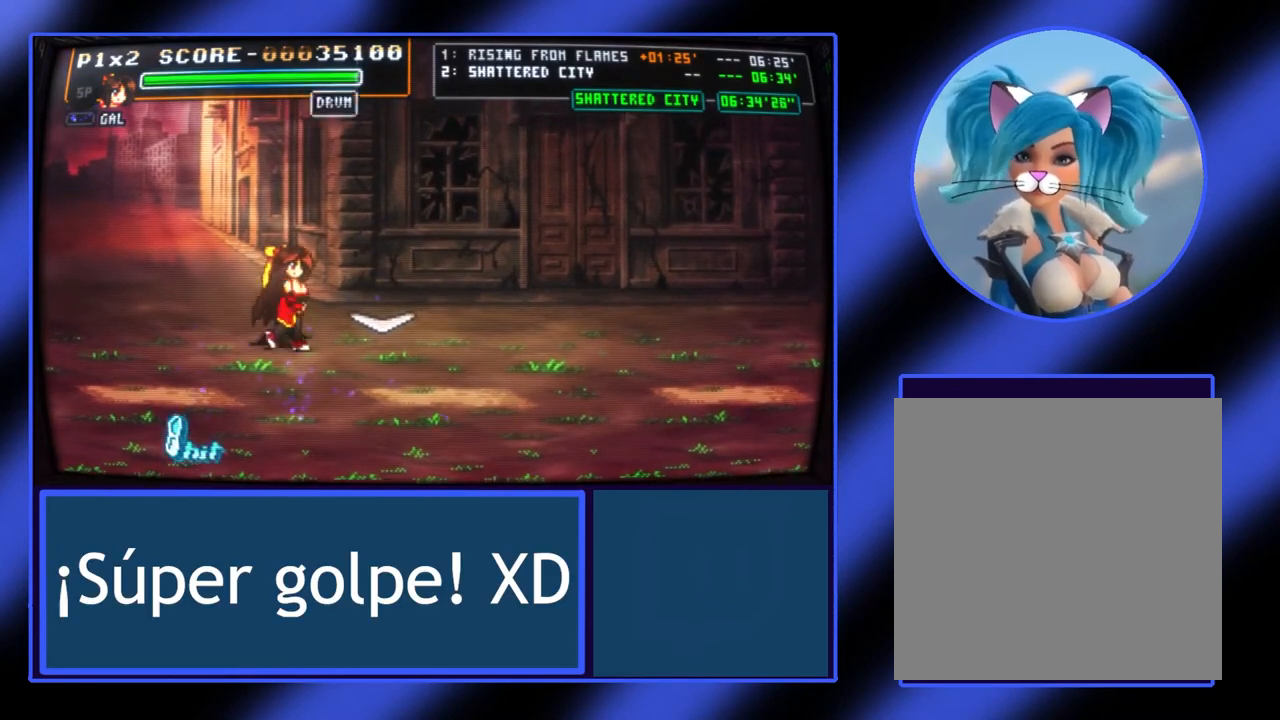
{"buttons": [], "left_stick": "center", "events": [[267, "left_stick", "center"]]}
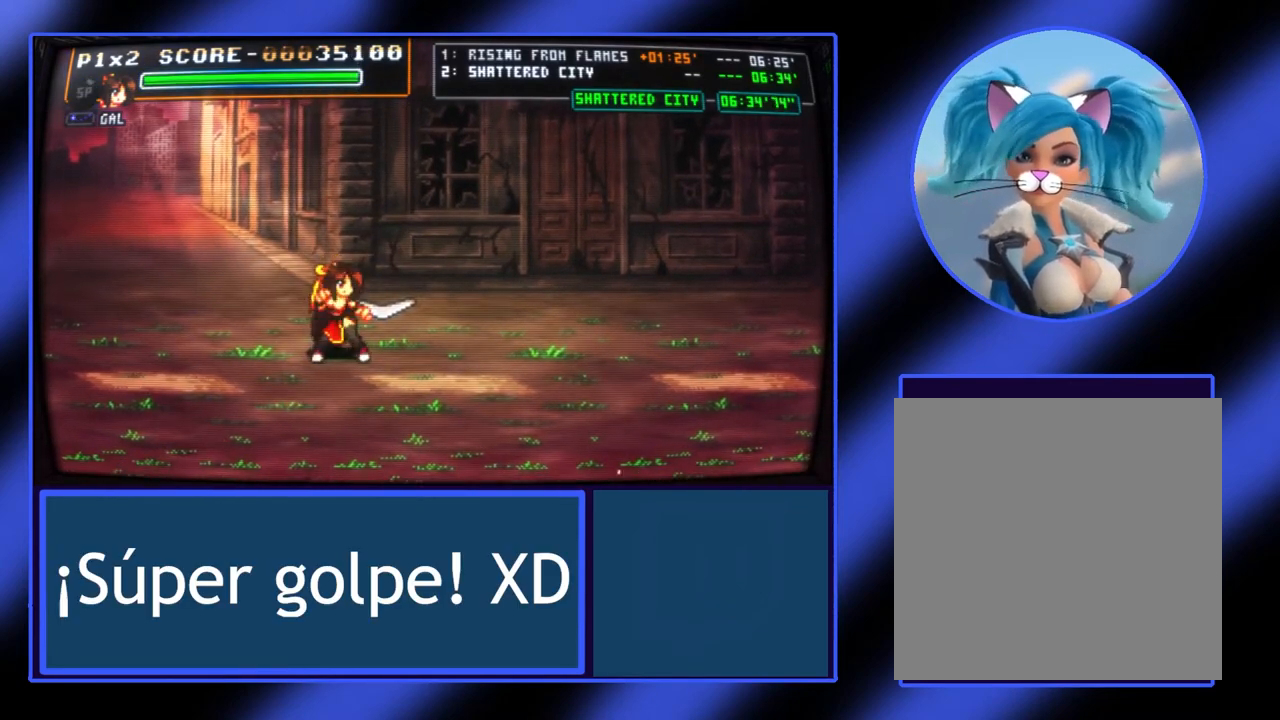
{"buttons": [], "left_stick": "center", "events": []}
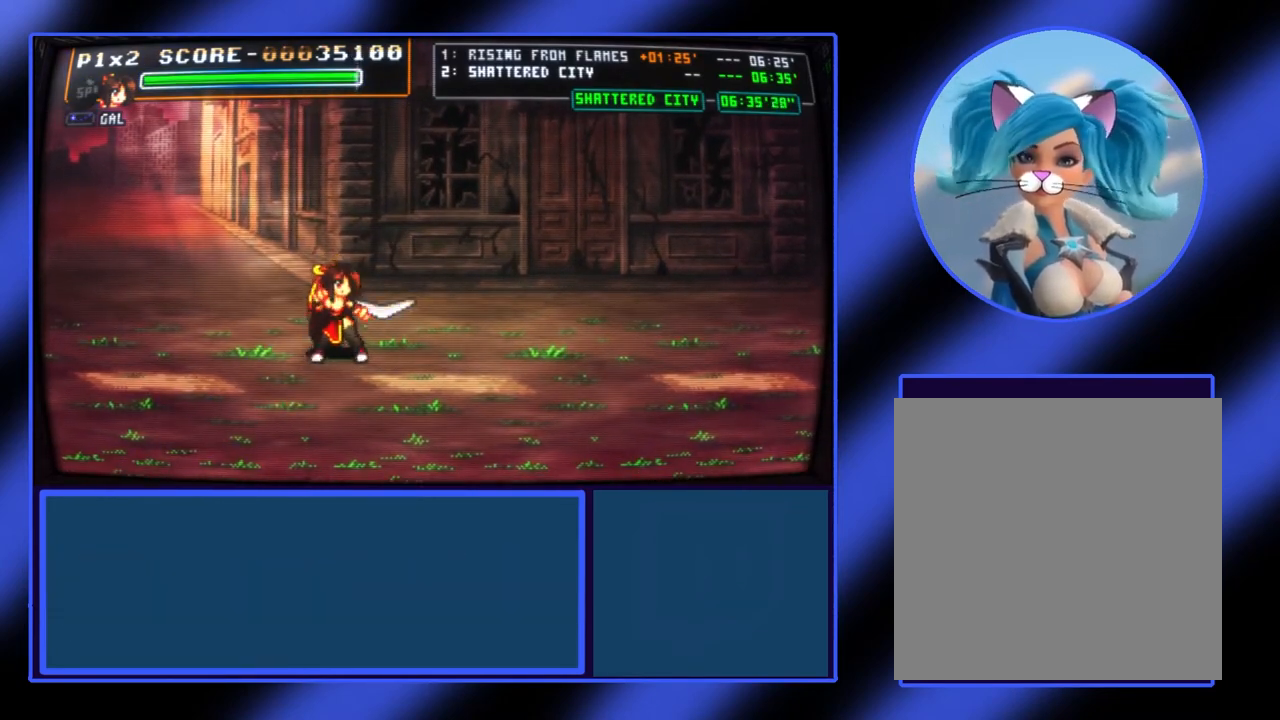
{"buttons": ["A"], "left_stick": "center", "events": [[300, "A", "down"]]}
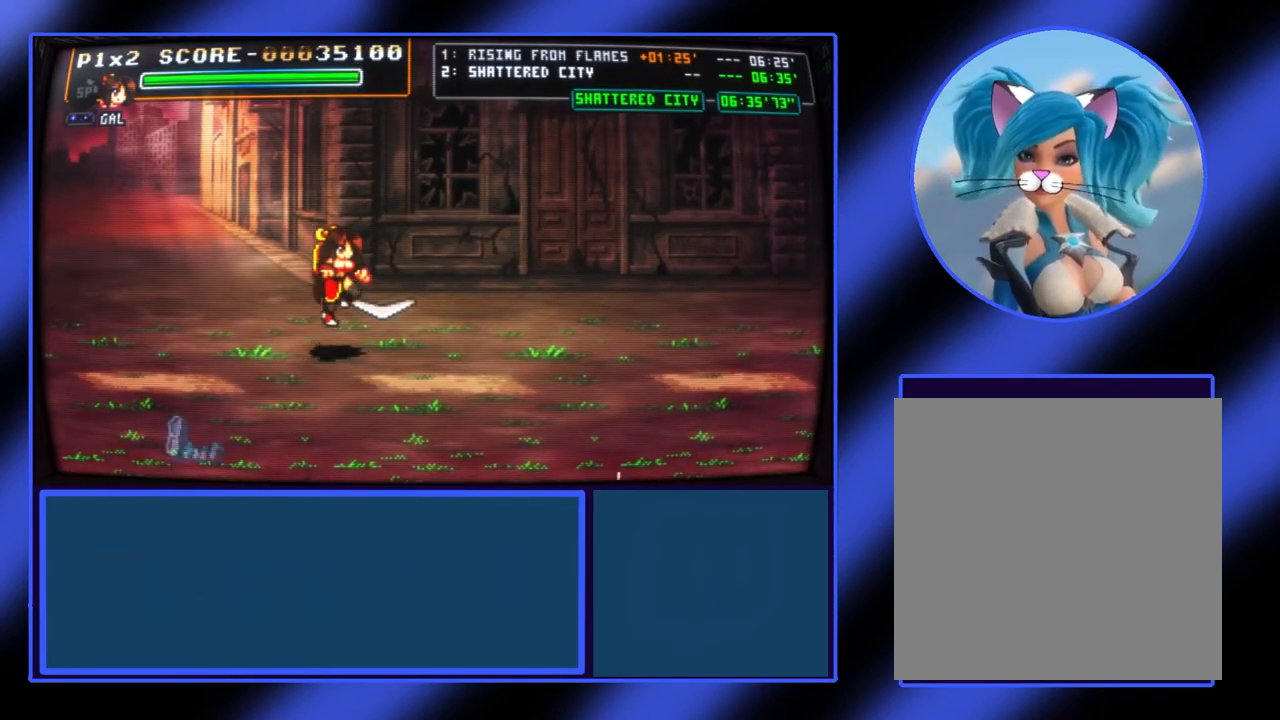
{"buttons": ["B"], "left_stick": "center", "events": [[33, "A", "up"], [267, "B", "down"]]}
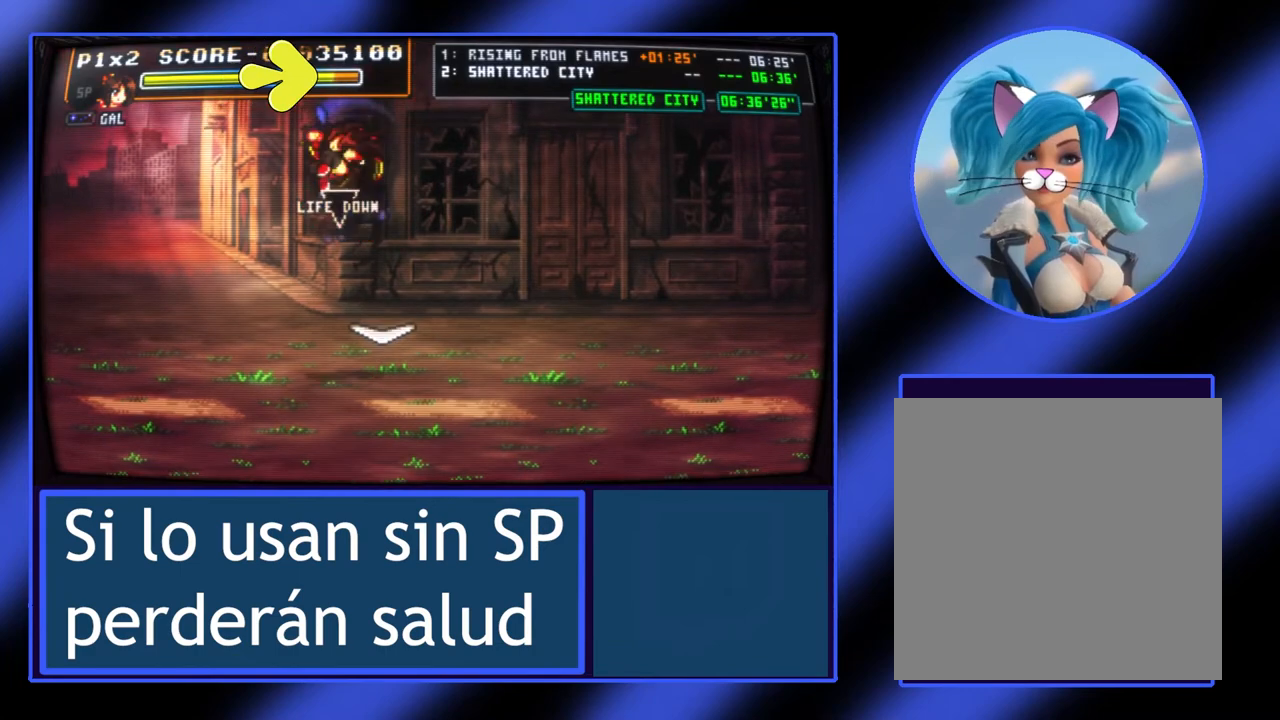
{"buttons": [], "left_stick": "center", "events": [[300, "B", "up"]]}
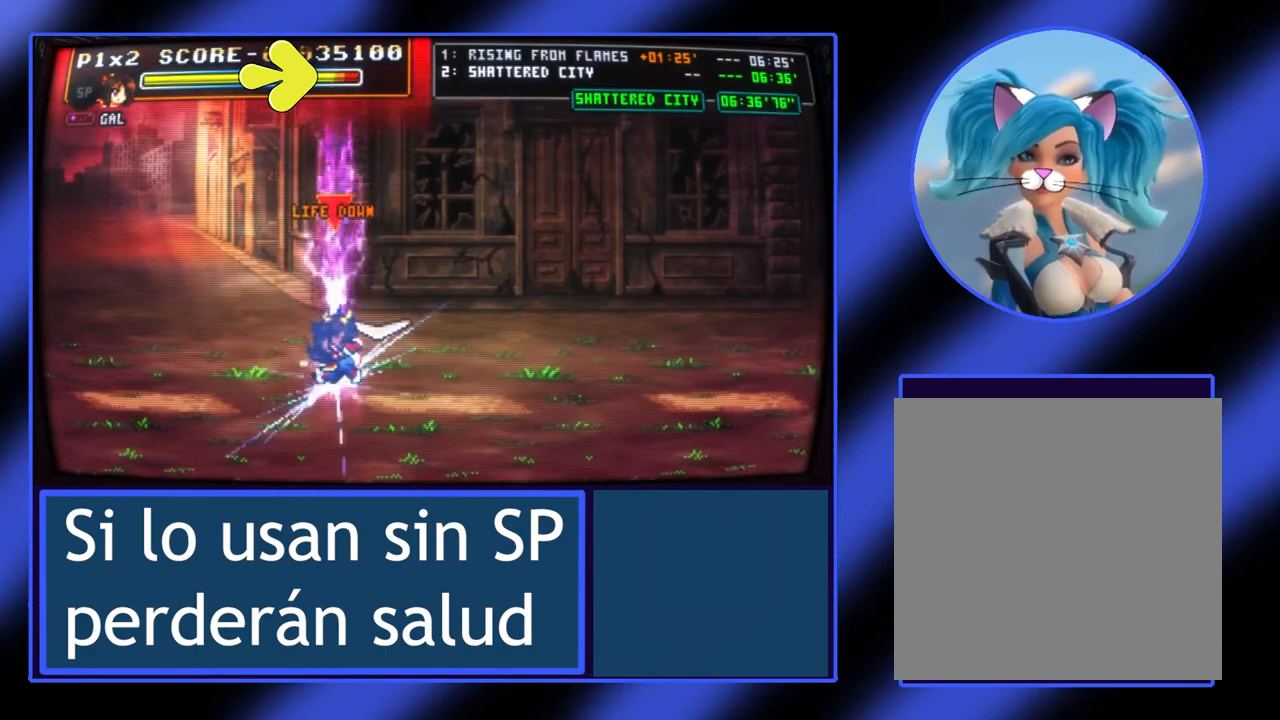
{"buttons": [], "left_stick": "center", "events": []}
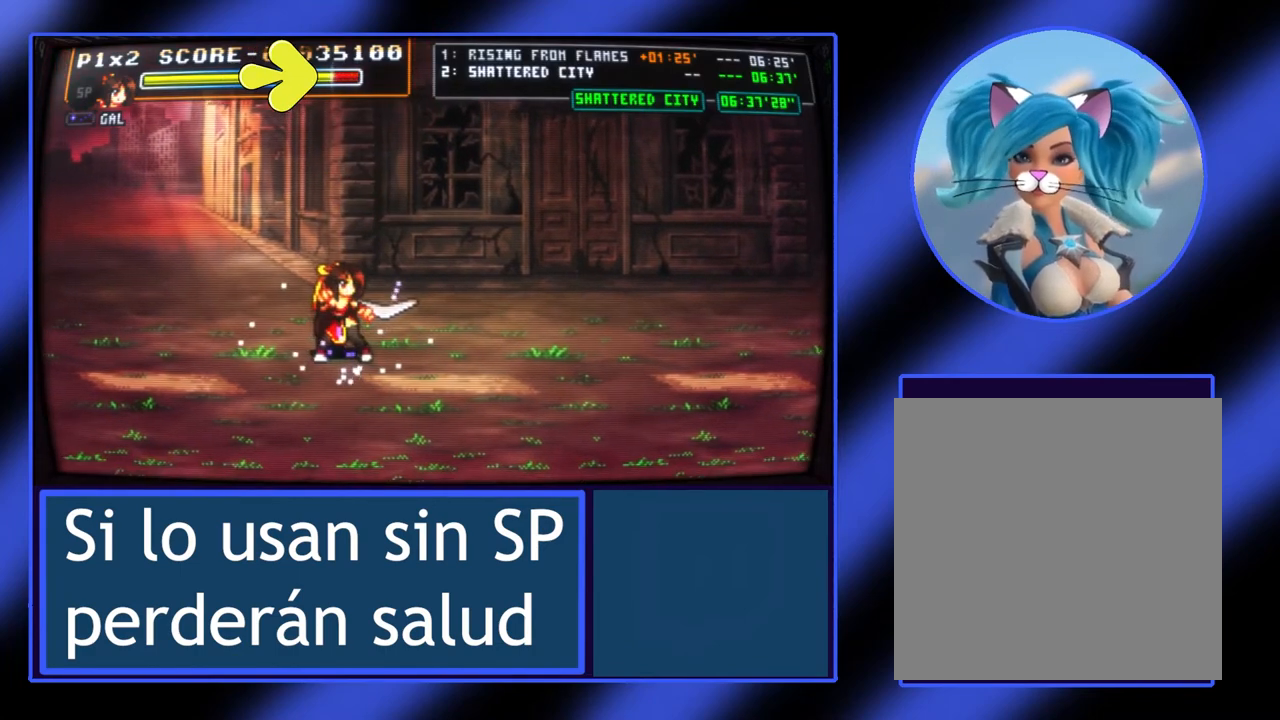
{"buttons": [], "left_stick": "center", "events": []}
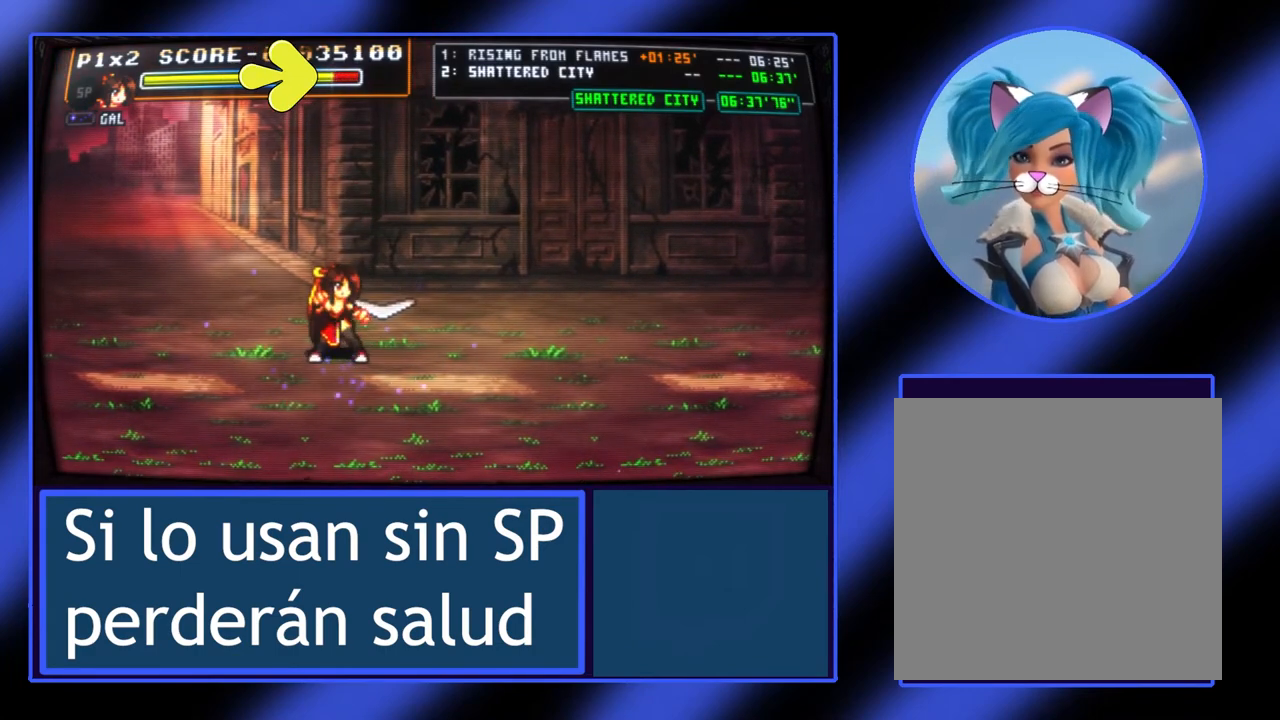
{"buttons": [], "left_stick": "up", "events": [[133, "left_stick", "up-right"], [200, "left_stick", "up"]]}
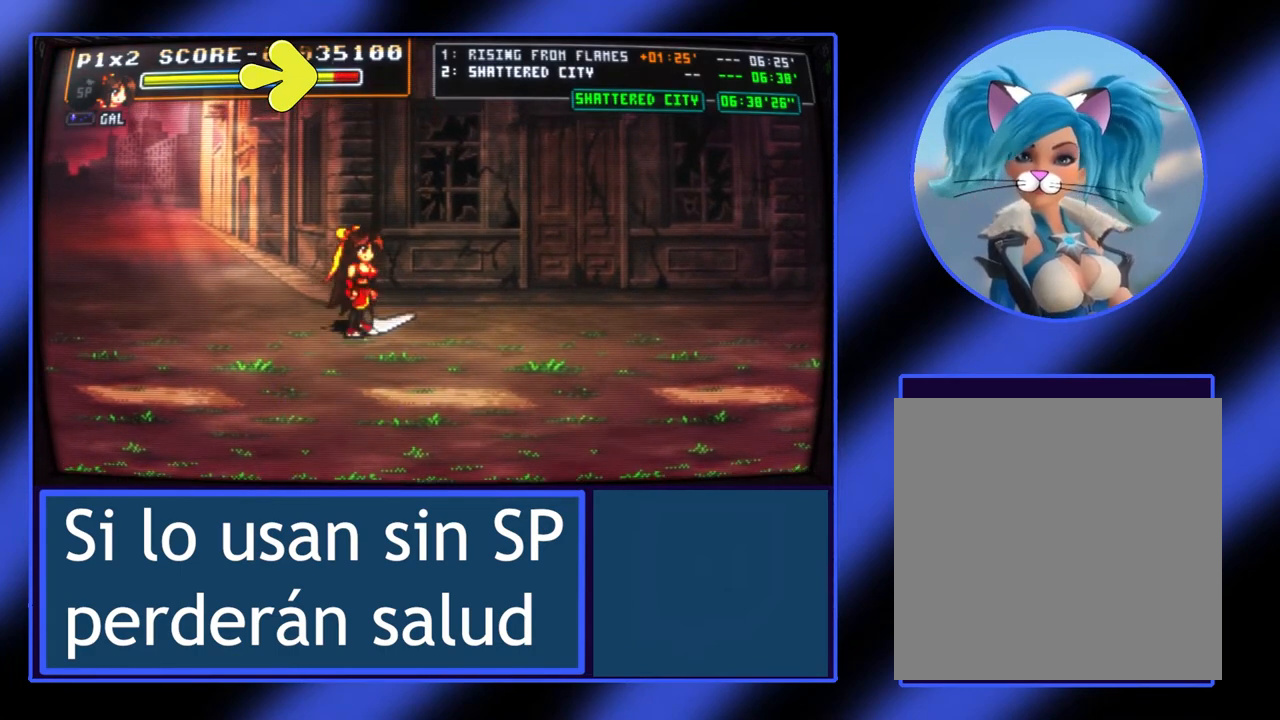
{"buttons": [], "left_stick": "down-right", "events": [[133, "X", "down"], [133, "left_stick", "center"], [267, "X", "up"], [500, "left_stick", "down-right"]]}
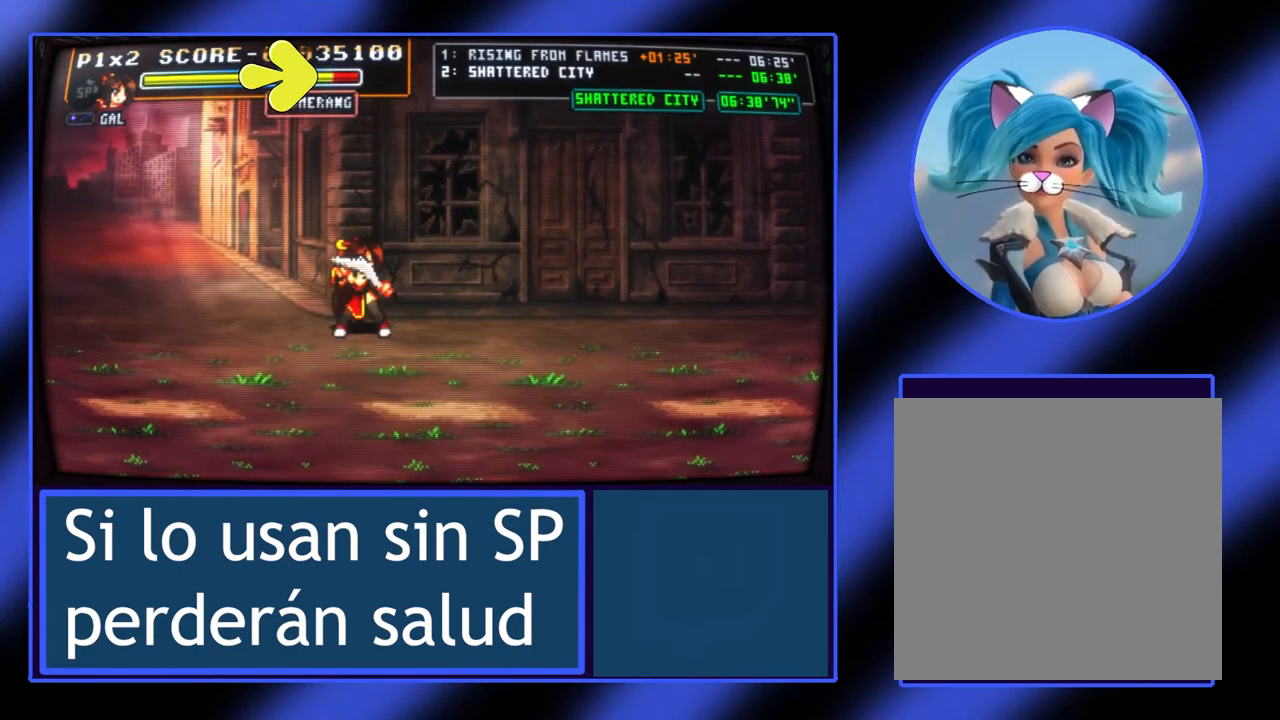
{"buttons": [], "left_stick": "center", "events": [[100, "left_stick", "down"], [433, "left_stick", "center"]]}
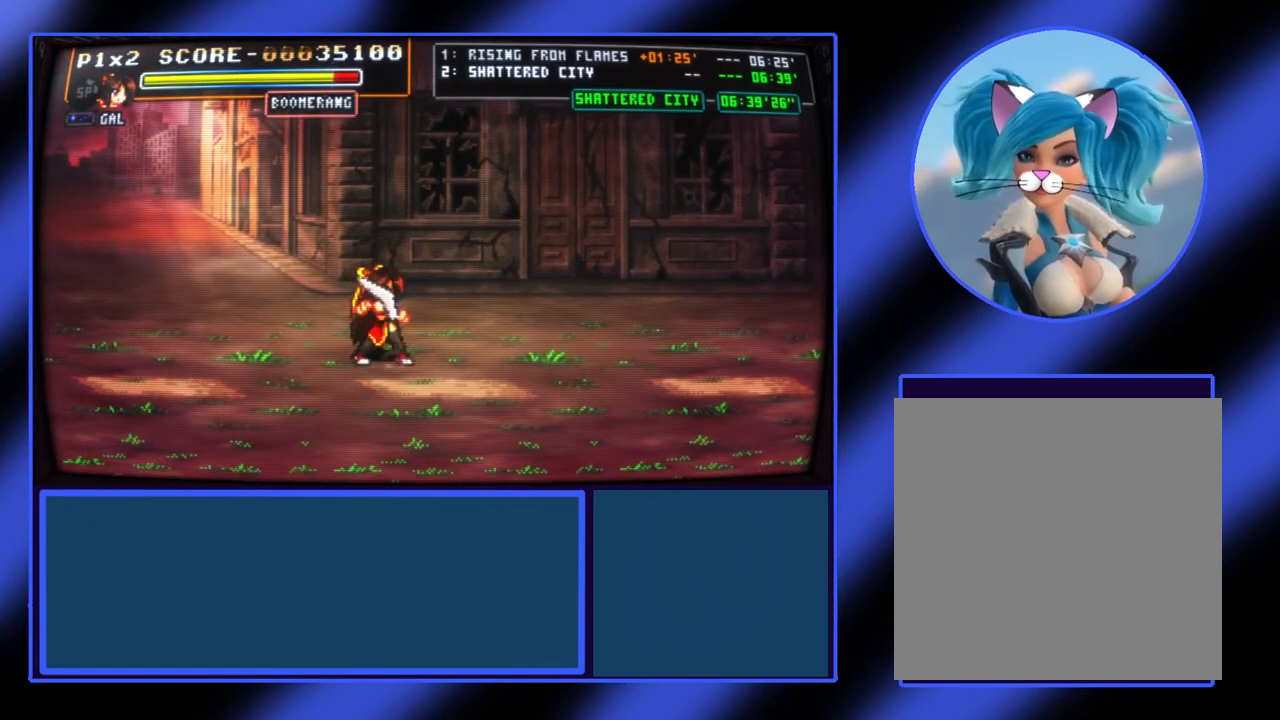
{"buttons": [], "left_stick": "center", "events": [[67, "left_stick", "right"], [100, "X", "down"], [233, "X", "up"], [333, "left_stick", "center"]]}
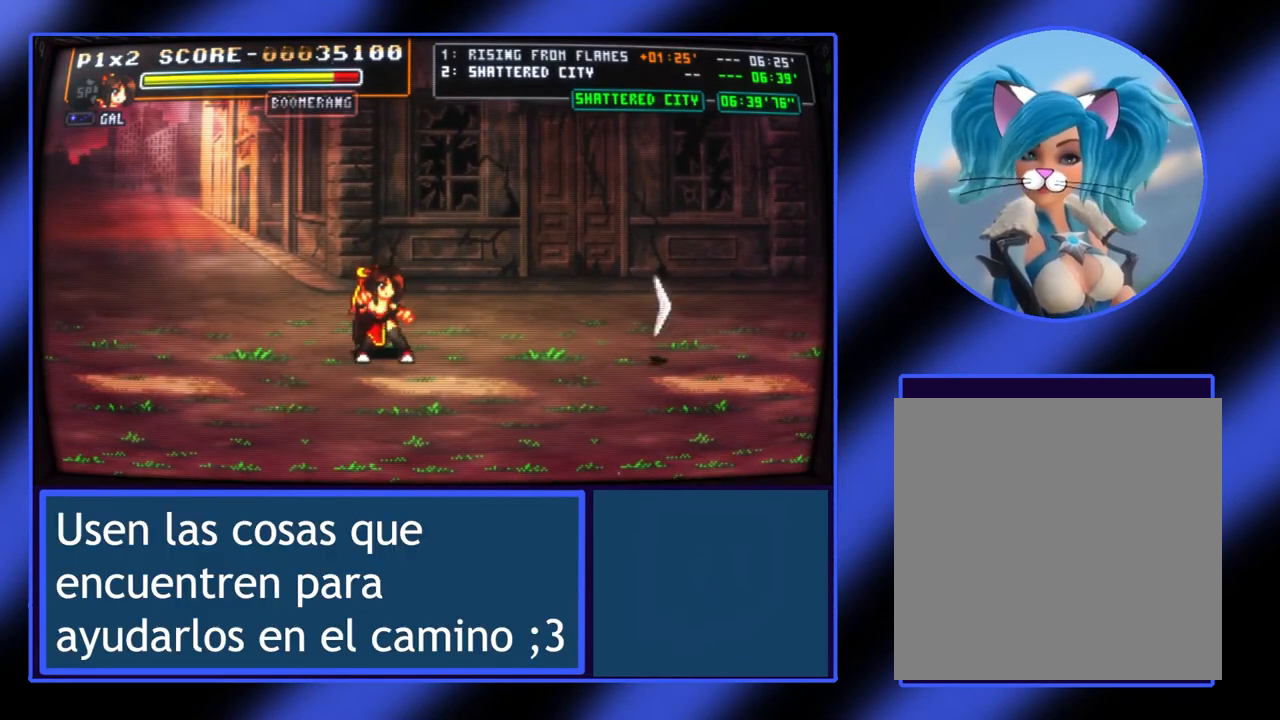
{"buttons": [], "left_stick": "center", "events": []}
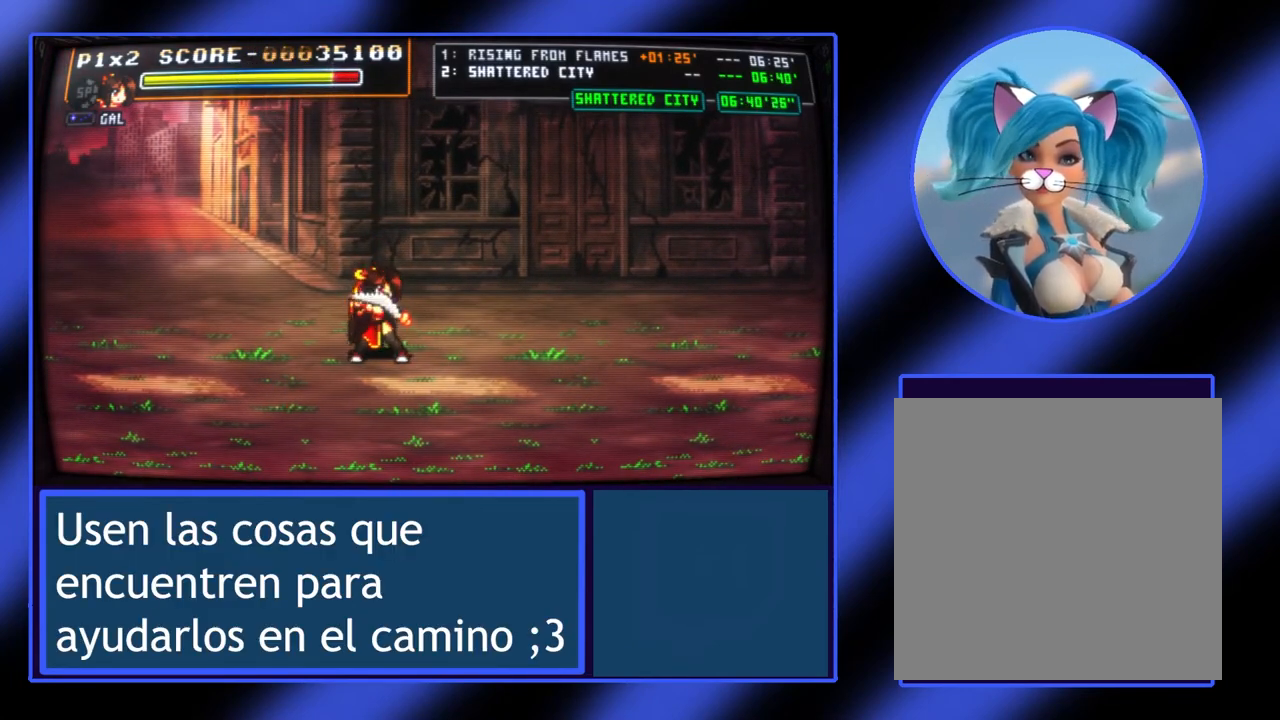
{"buttons": [], "left_stick": "center", "events": [[133, "left_stick", "left"], [167, "X", "down"], [267, "X", "up"], [400, "left_stick", "center"]]}
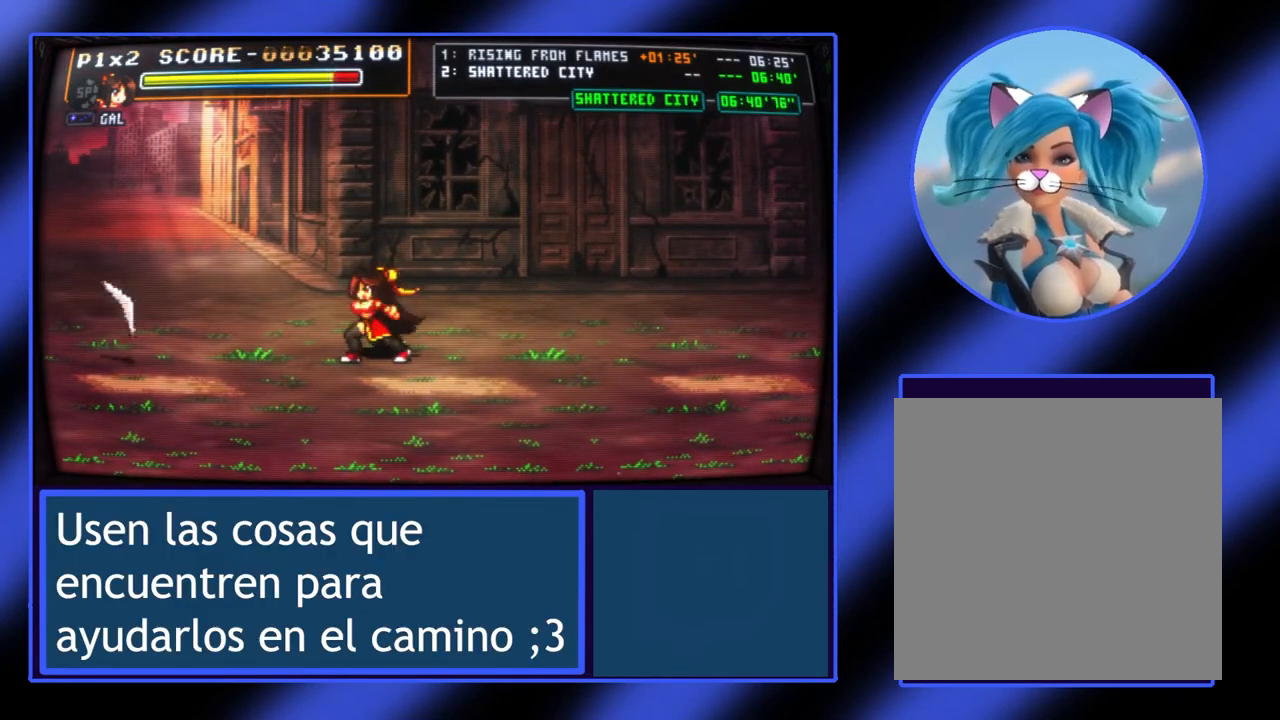
{"buttons": [], "left_stick": "center", "events": []}
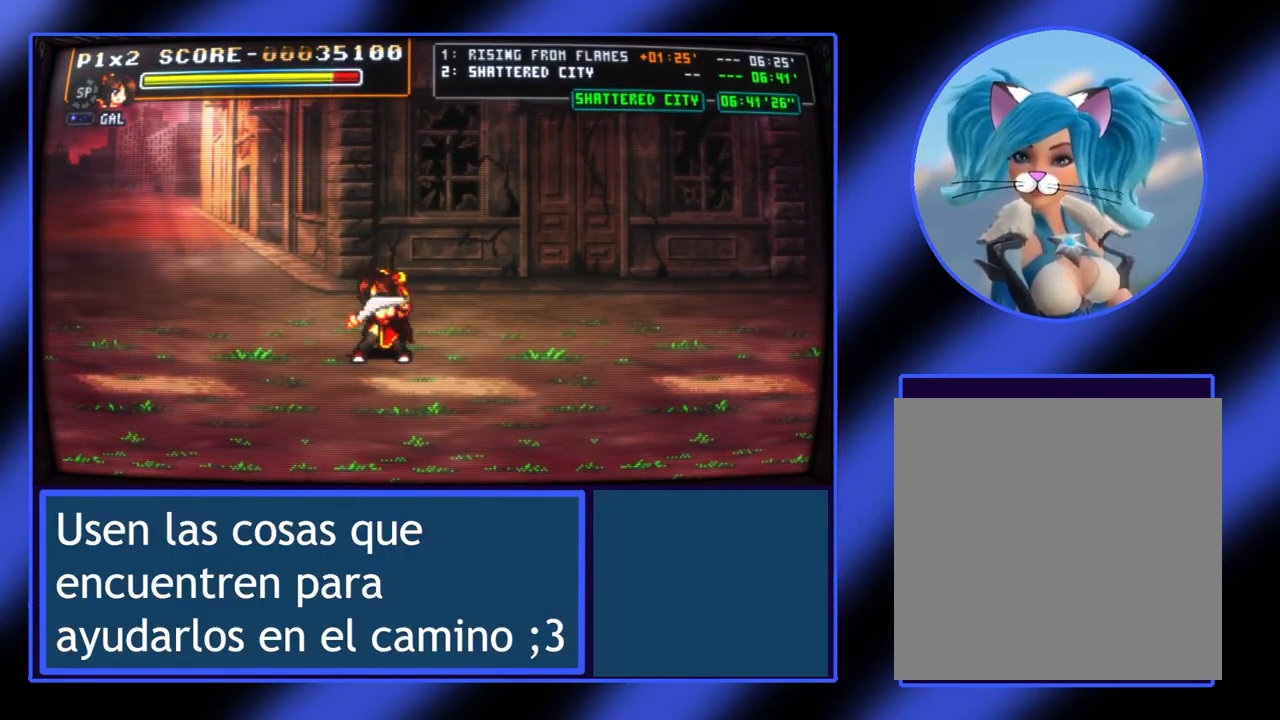
{"buttons": [], "left_stick": "right", "events": [[67, "left_stick", "right"]]}
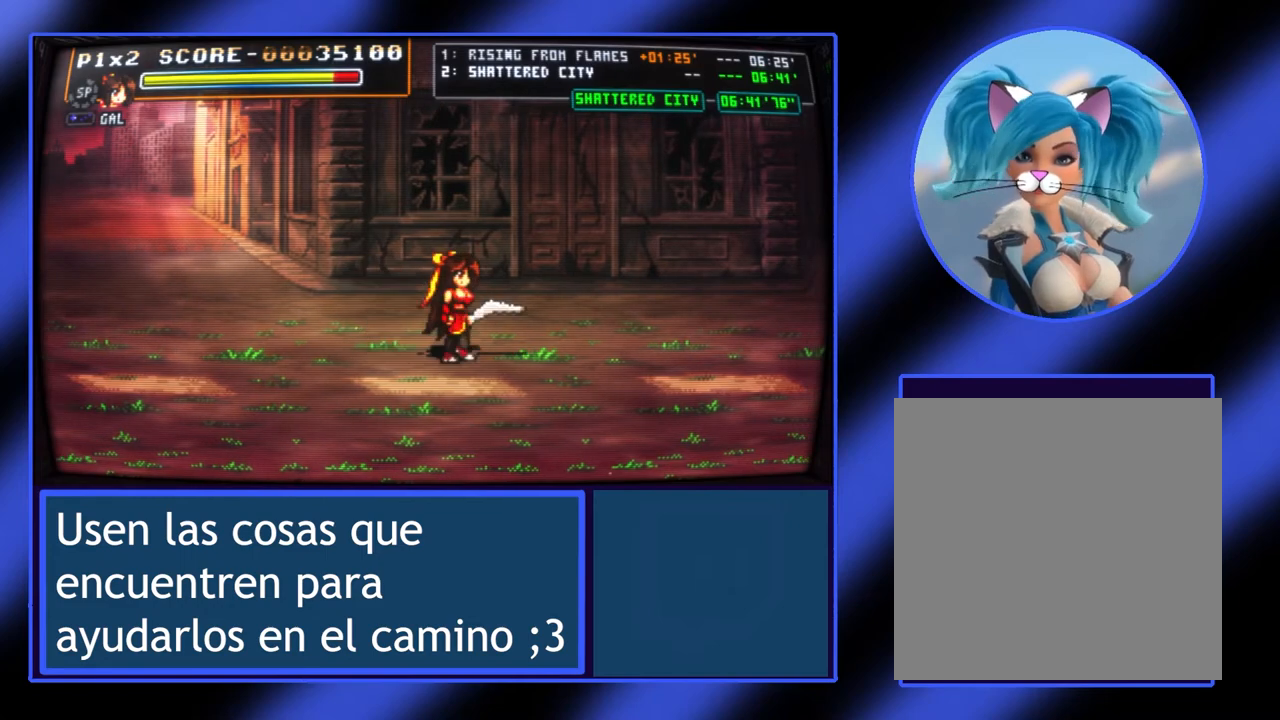
{"buttons": [], "left_stick": "right", "events": [[167, "left_stick", "center"], [500, "left_stick", "right"]]}
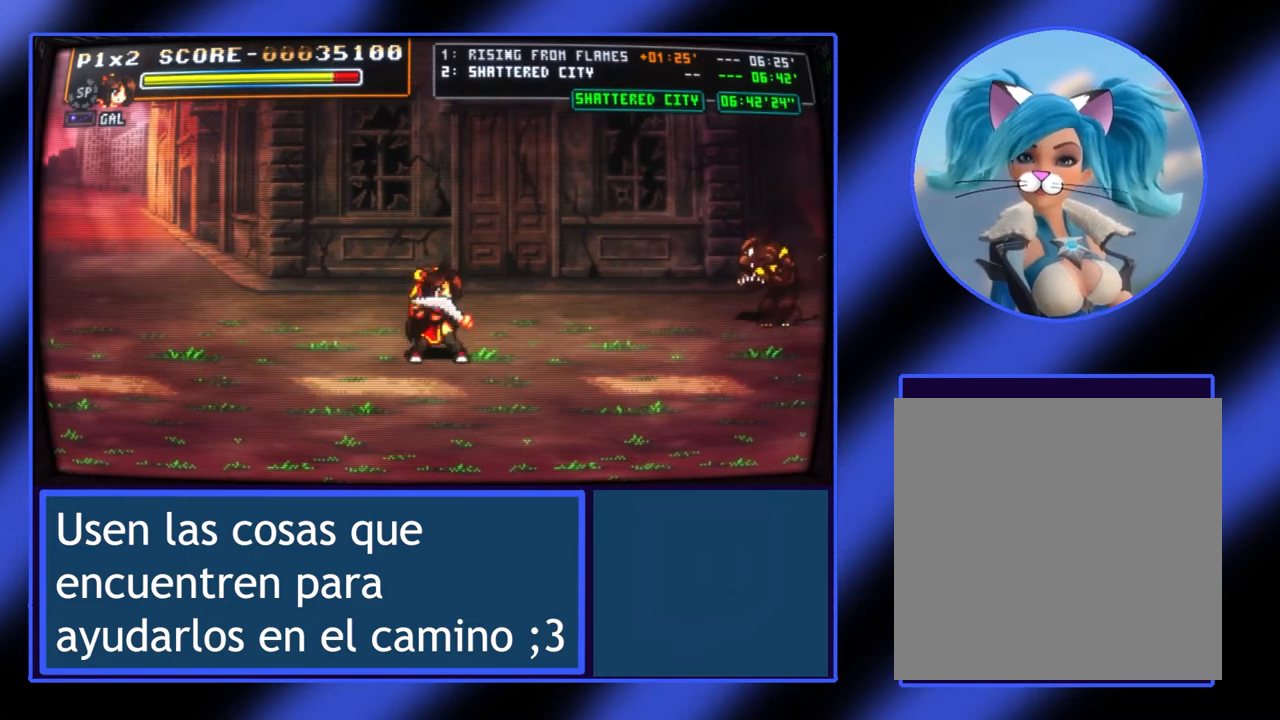
{"buttons": [], "left_stick": "right", "events": [[167, "left_stick", "up-right"], [267, "left_stick", "up"], [467, "left_stick", "right"]]}
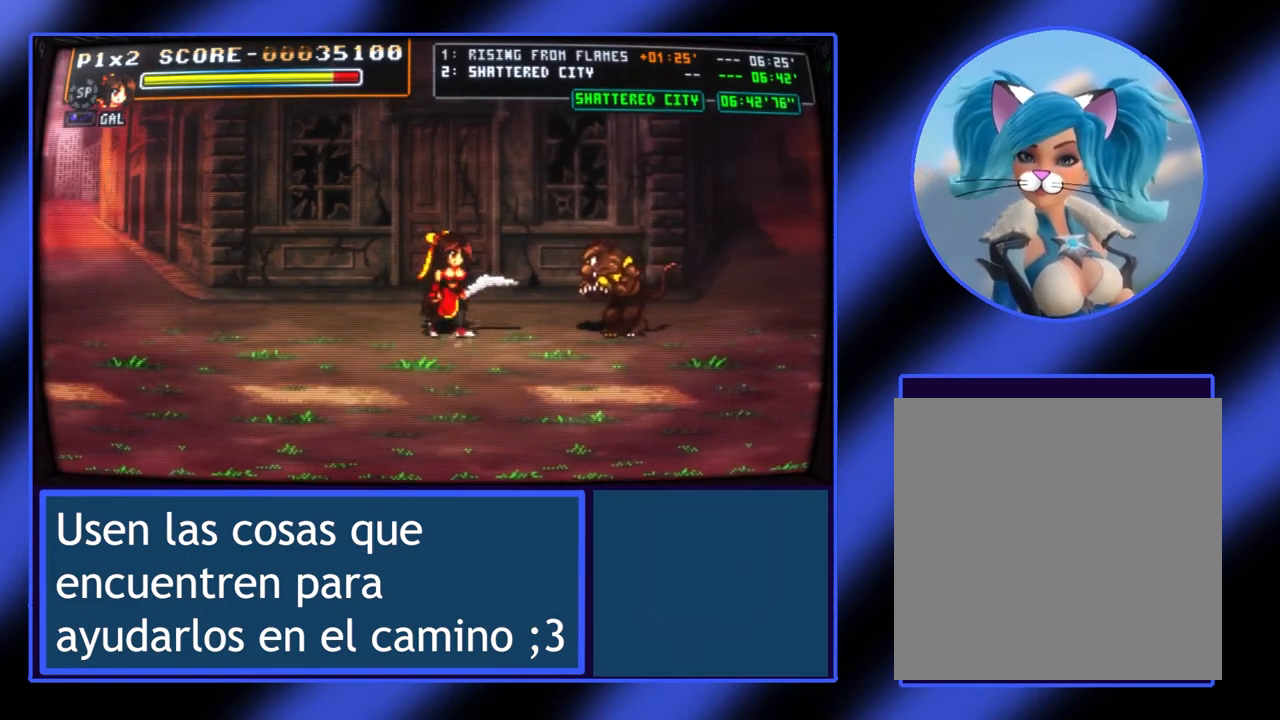
{"buttons": [], "left_stick": "center", "events": [[100, "X", "down"], [167, "X", "up"], [200, "left_stick", "center"]]}
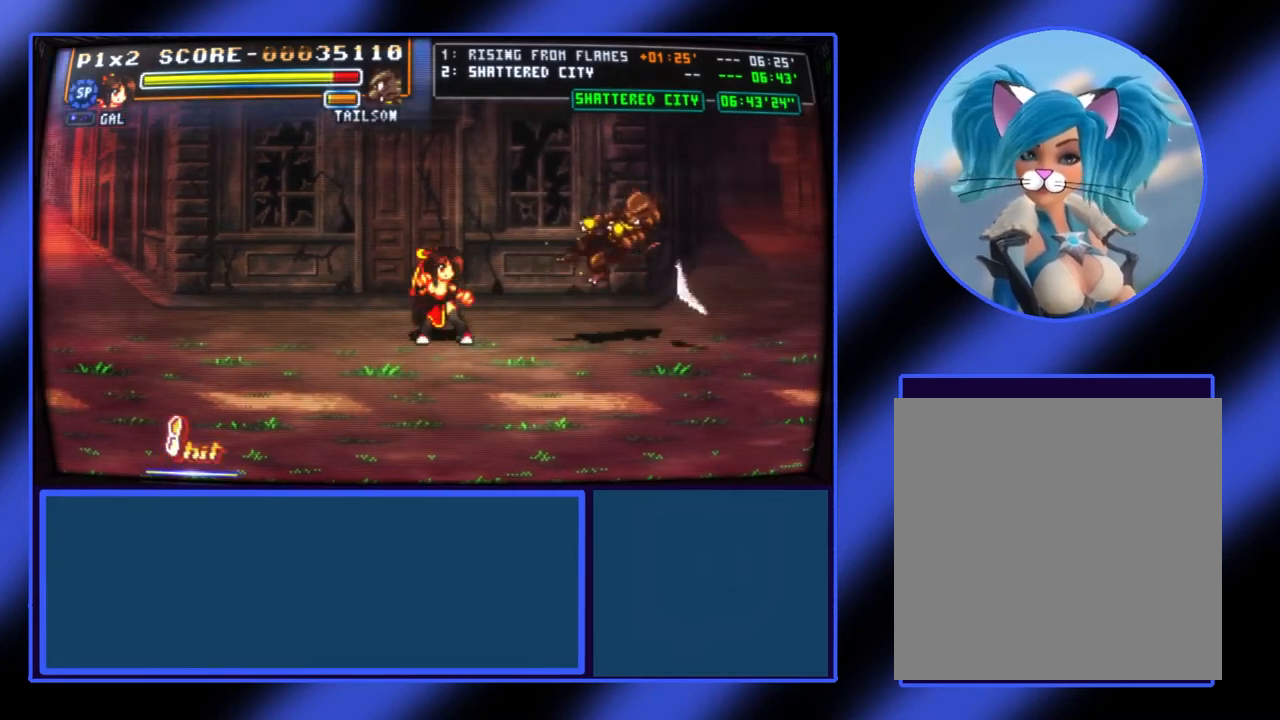
{"buttons": [], "left_stick": "center", "events": []}
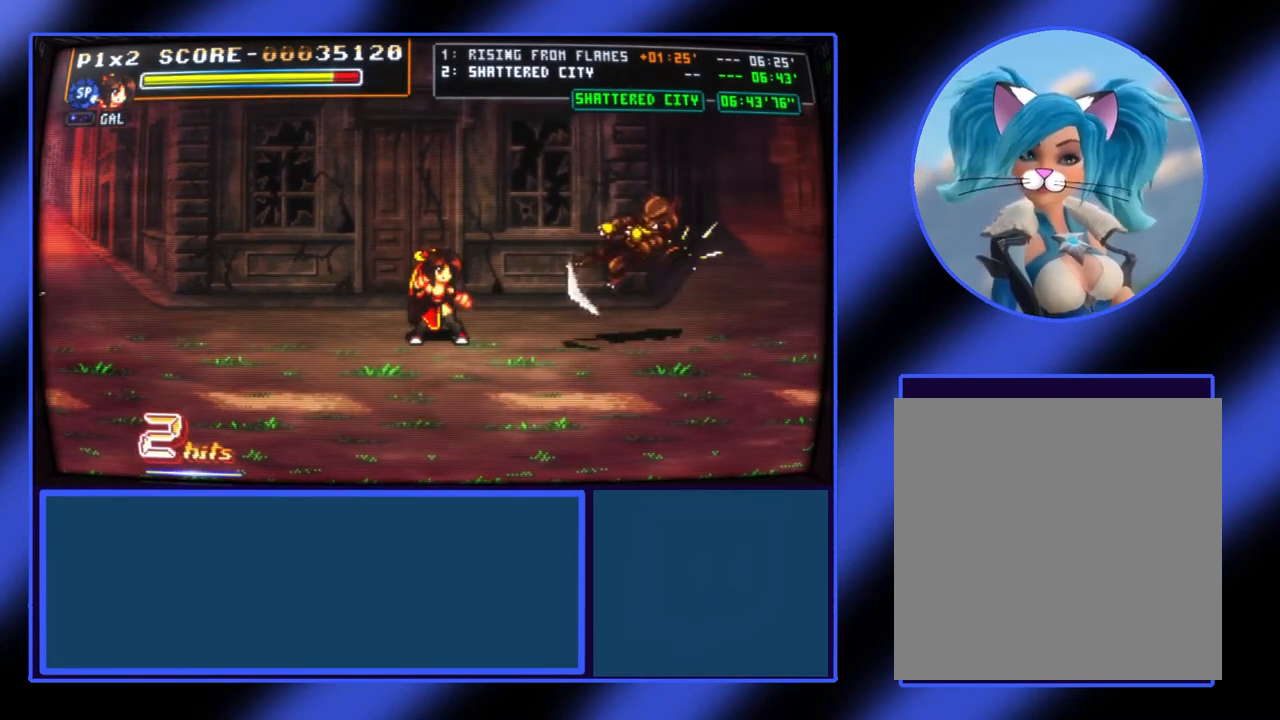
{"buttons": [], "left_stick": "center", "events": []}
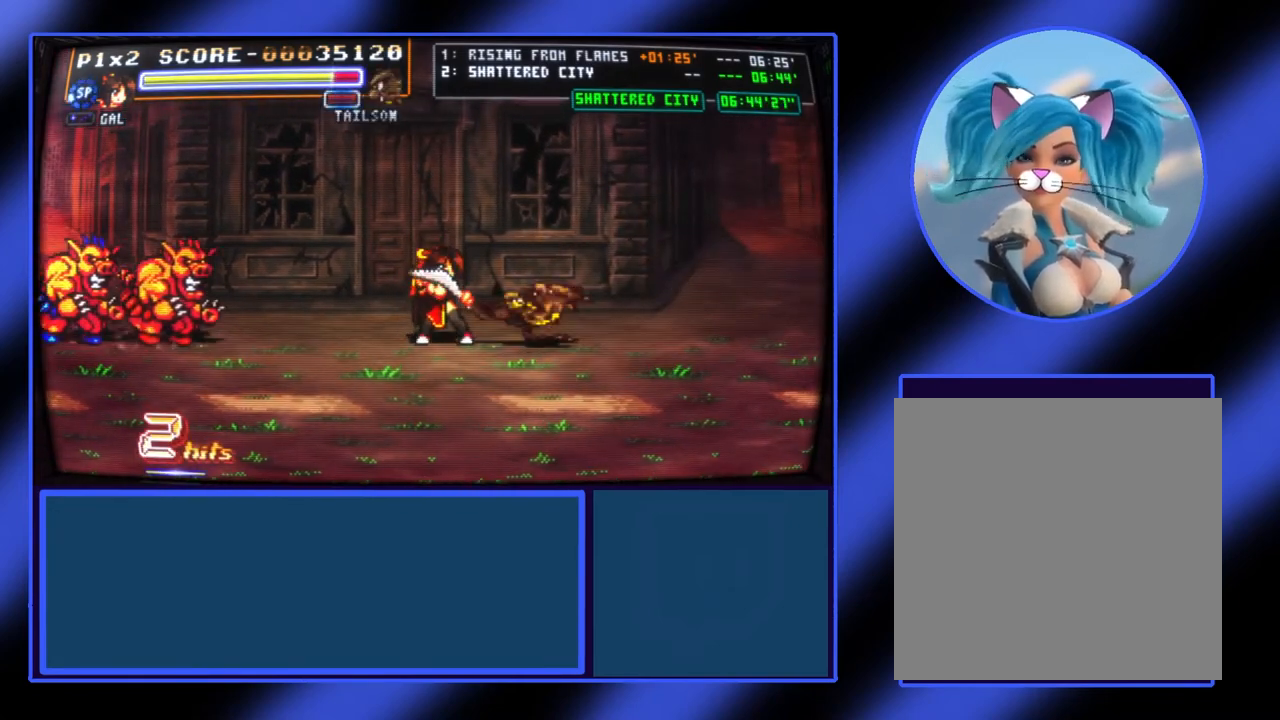
{"buttons": [], "left_stick": "center", "events": [[33, "left_stick", "left"], [100, "X", "down"], [200, "X", "up"], [200, "left_stick", "center"]]}
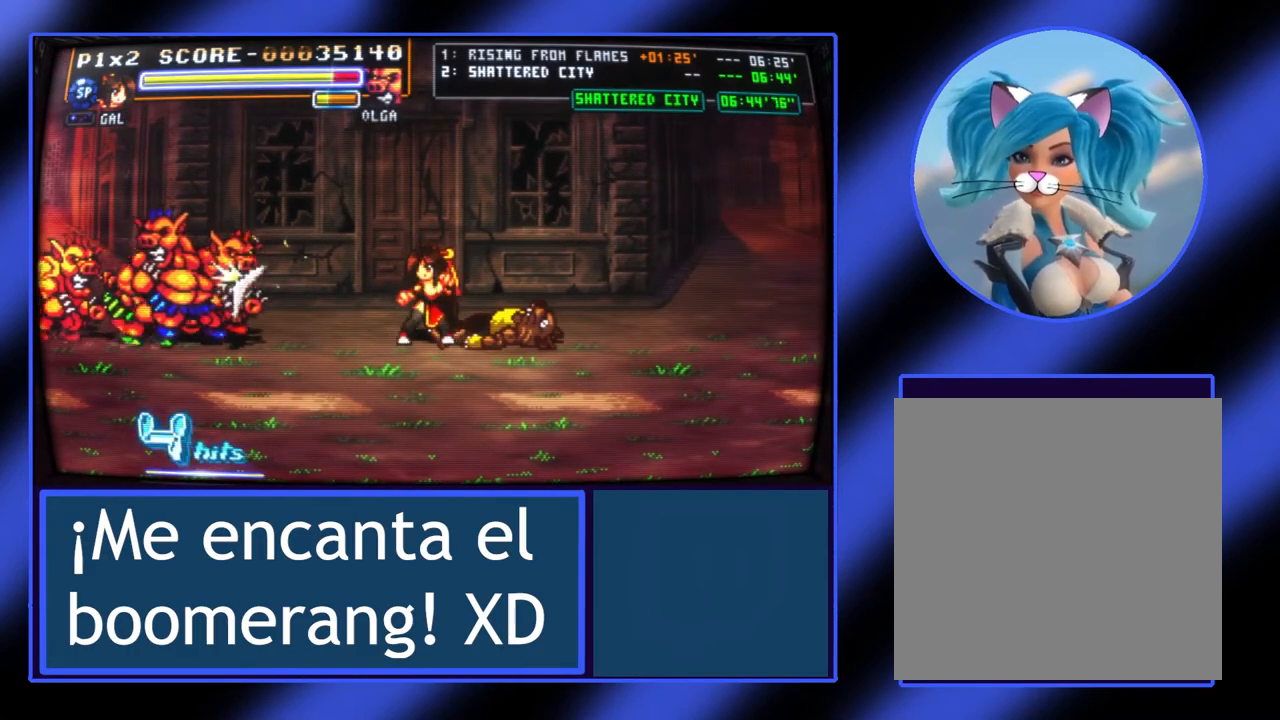
{"buttons": [], "left_stick": "center", "events": []}
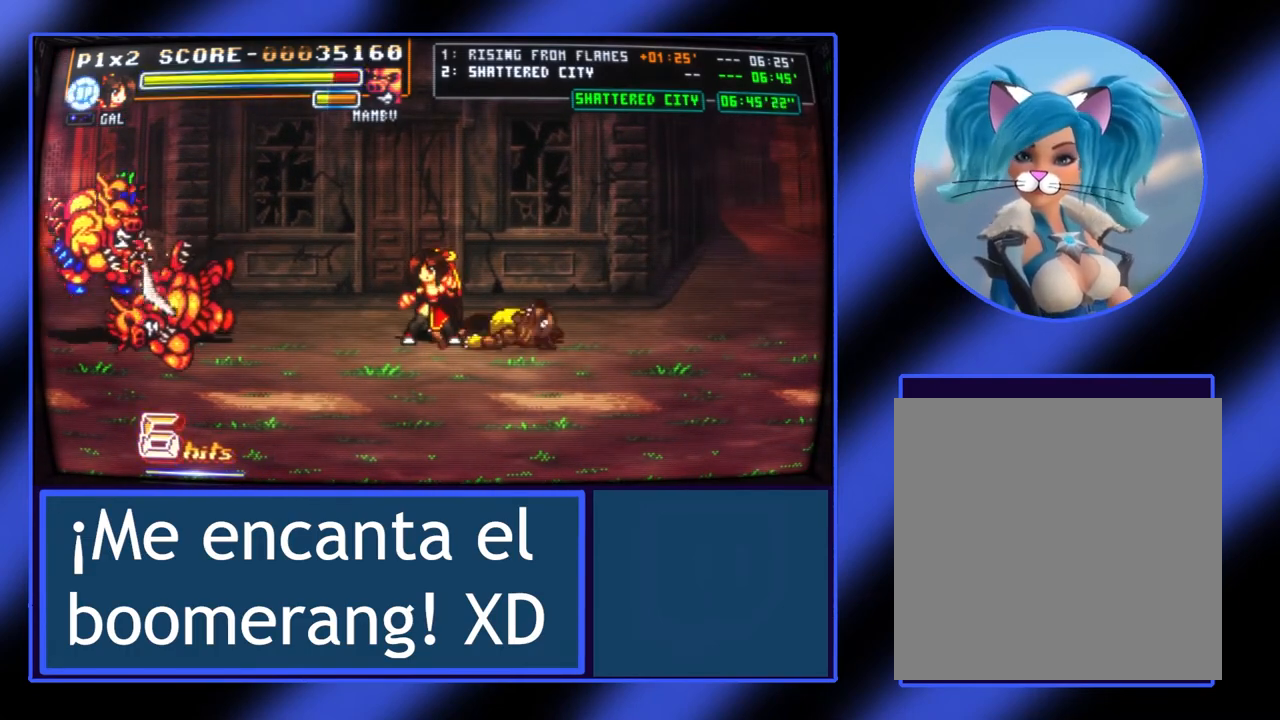
{"buttons": [], "left_stick": "center", "events": []}
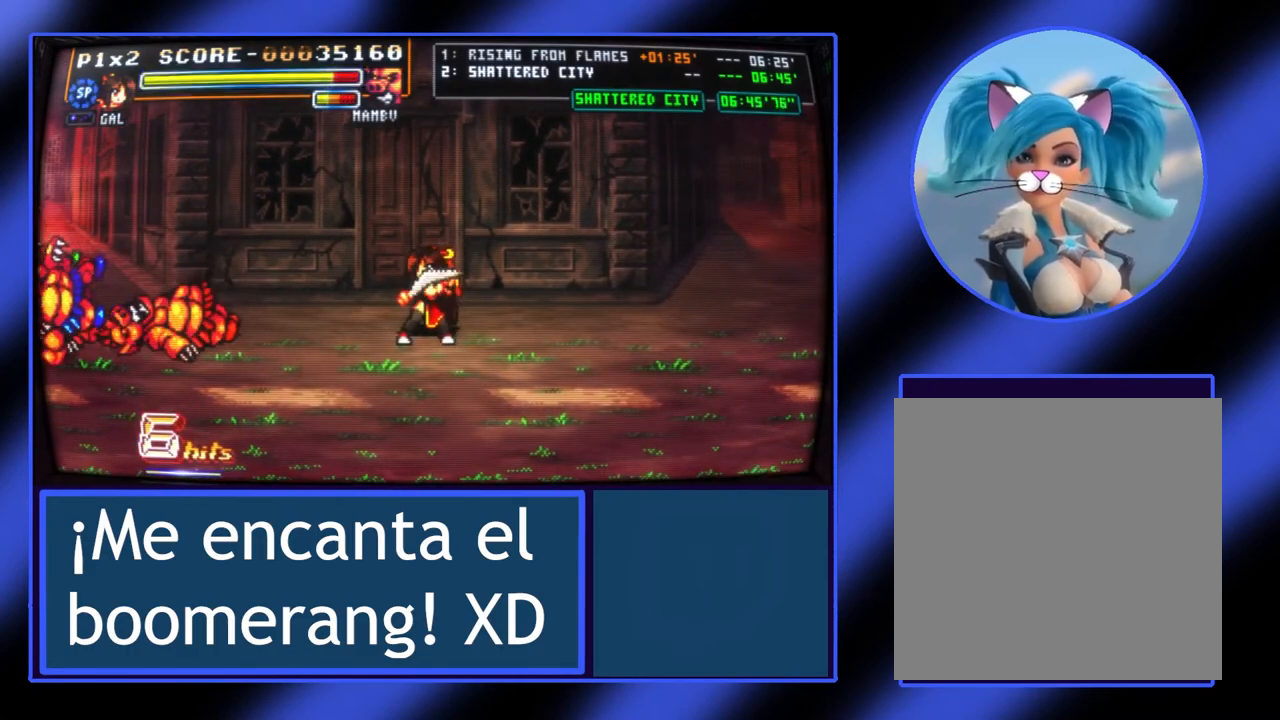
{"buttons": [], "left_stick": "center", "events": []}
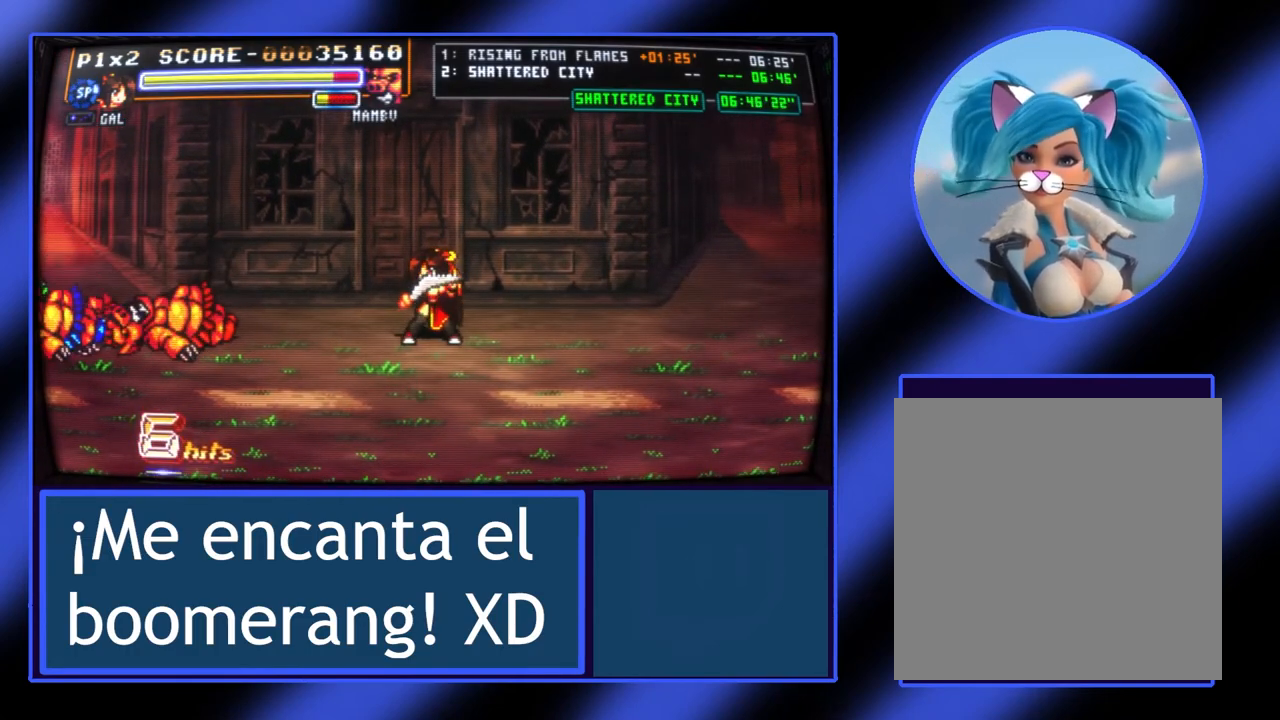
{"buttons": ["X"], "left_stick": "left", "events": [[433, "left_stick", "left"], [467, "X", "down"]]}
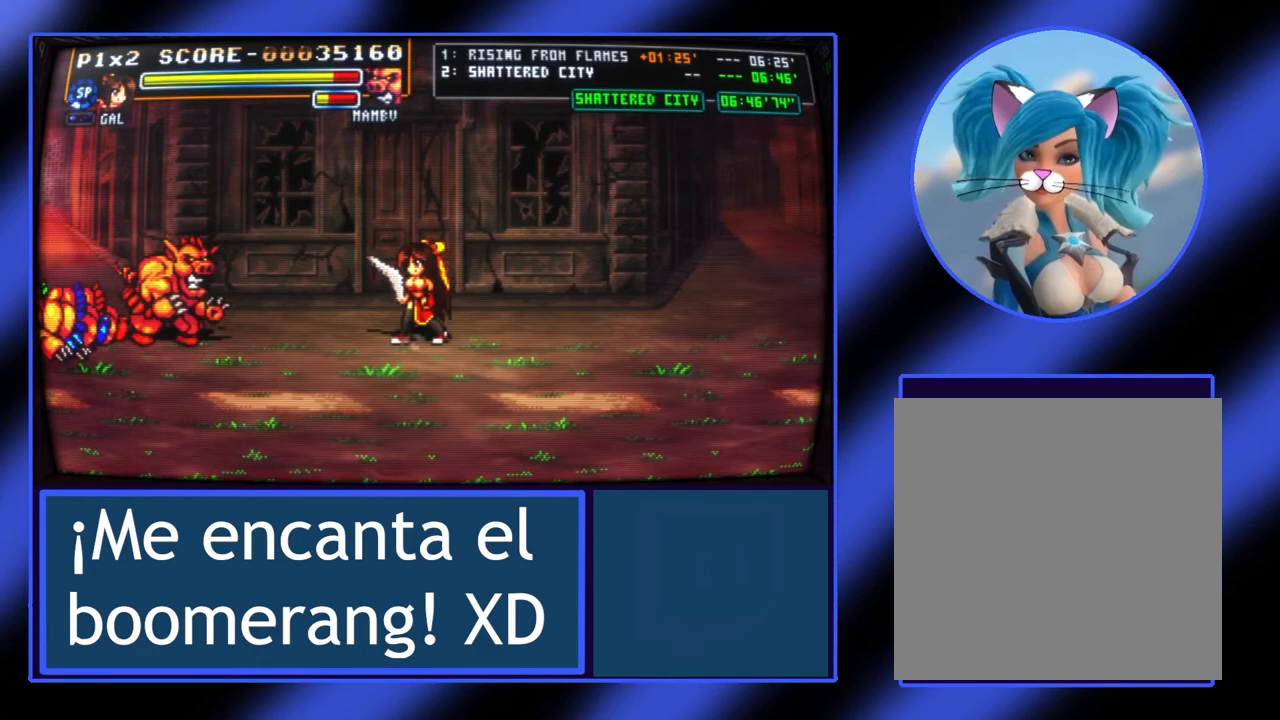
{"buttons": [], "left_stick": "center", "events": [[100, "X", "up"], [100, "left_stick", "center"]]}
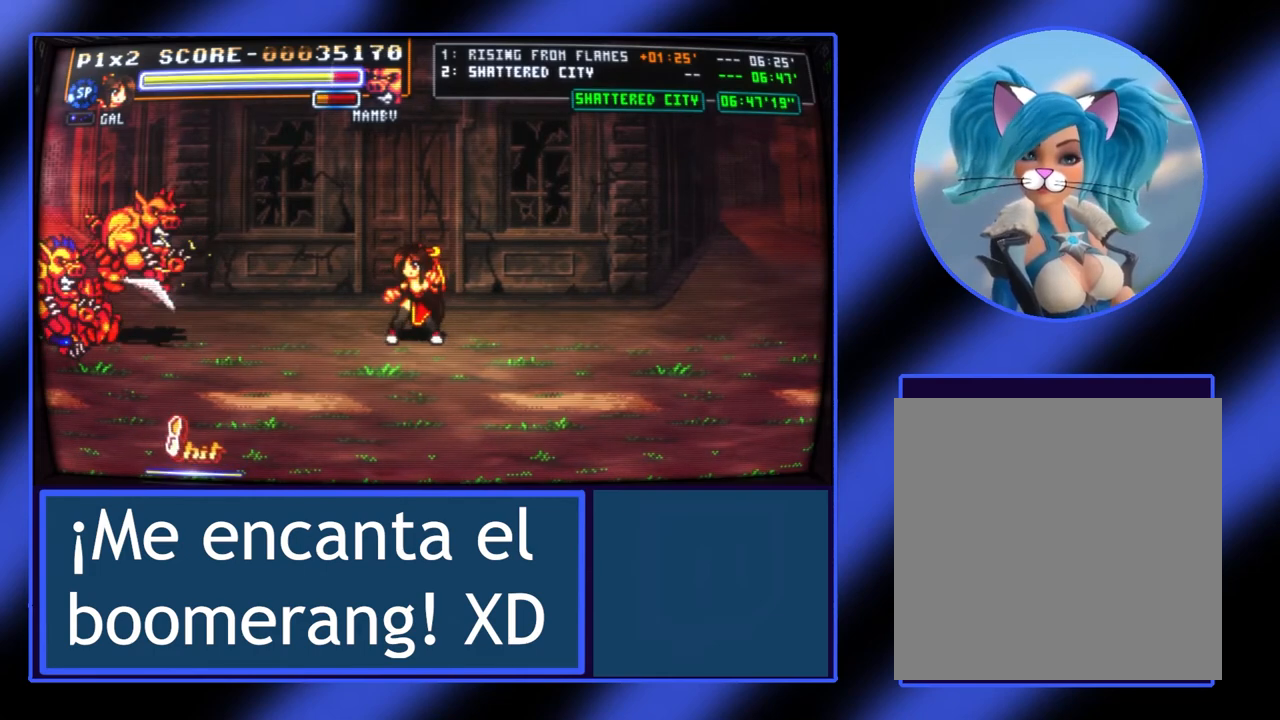
{"buttons": [], "left_stick": "center", "events": []}